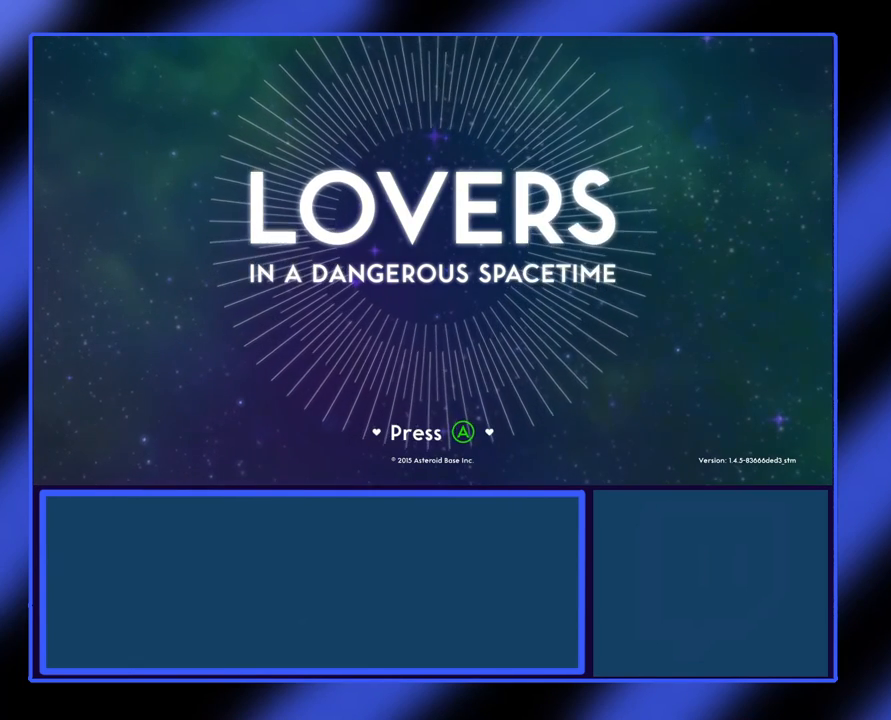
Gameplay with a controller (Xbox layout); each line is a JSON object with the inputs held at the frame after it. "events" lists button and stick changes between this image and that frame as [ms after this image, input, new state], when the widget could be followed in between. Not read: L3 R3 TOUCHPAD other_buttons right_stick.
{"buttons": [], "left_stick": "center", "events": [[100, "A", "down"], [233, "A", "up"]]}
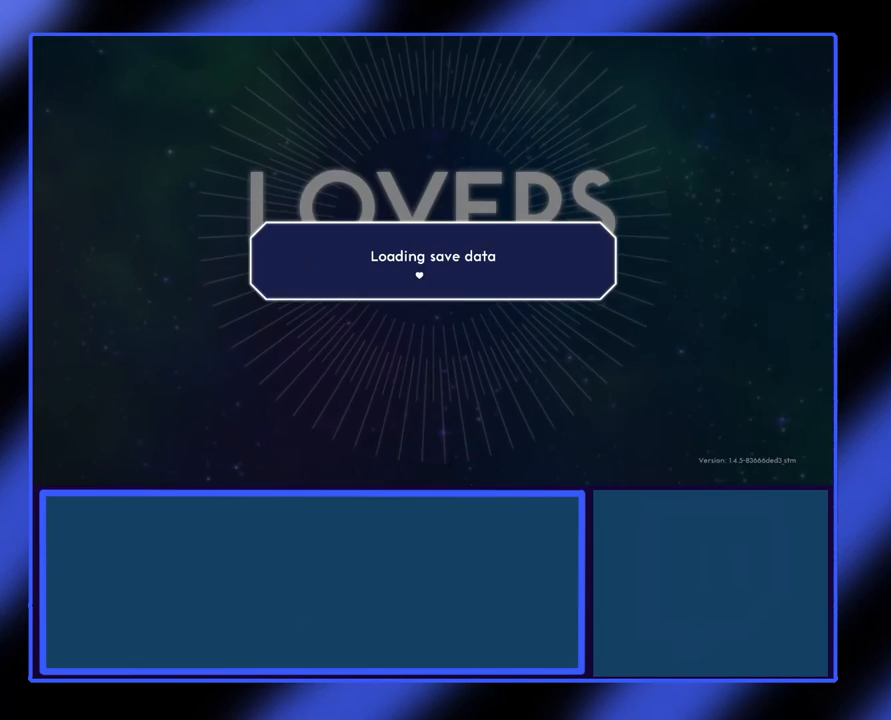
{"buttons": [], "left_stick": "center", "events": []}
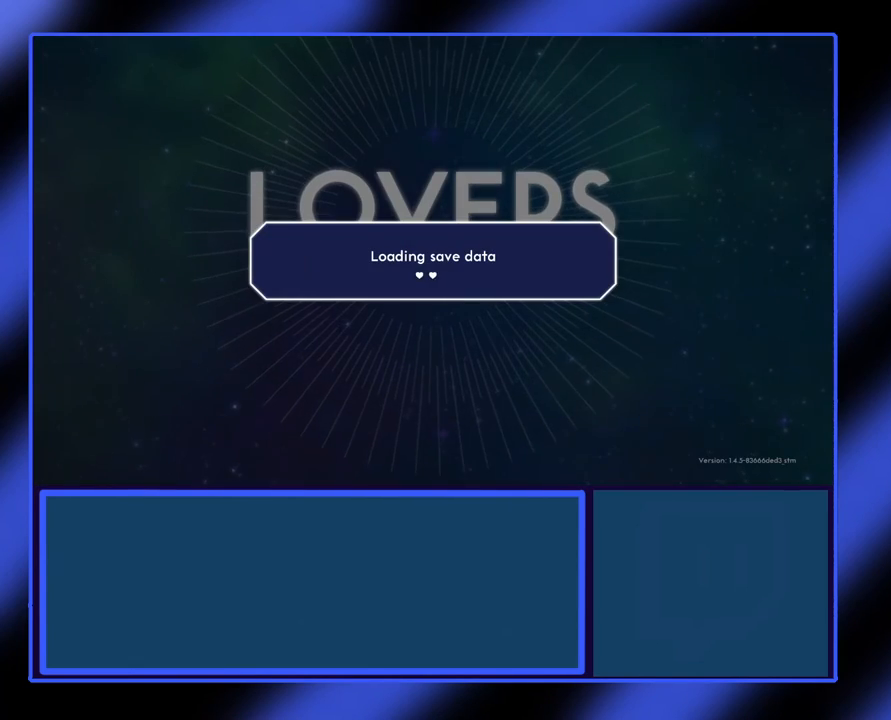
{"buttons": [], "left_stick": "center", "events": []}
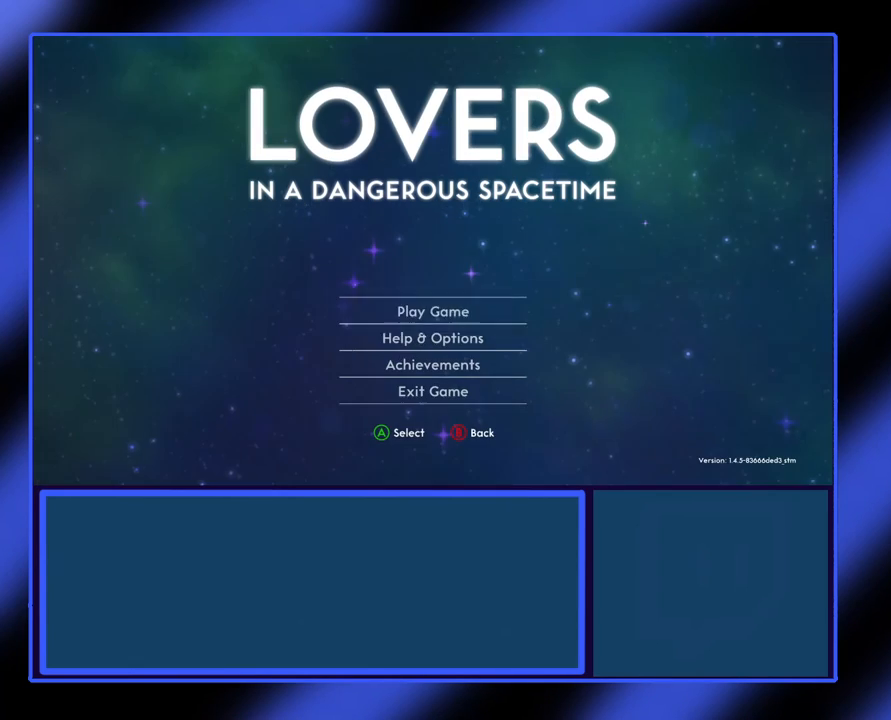
{"buttons": [], "left_stick": "center", "events": [[333, "left_stick", "down"], [433, "left_stick", "center"]]}
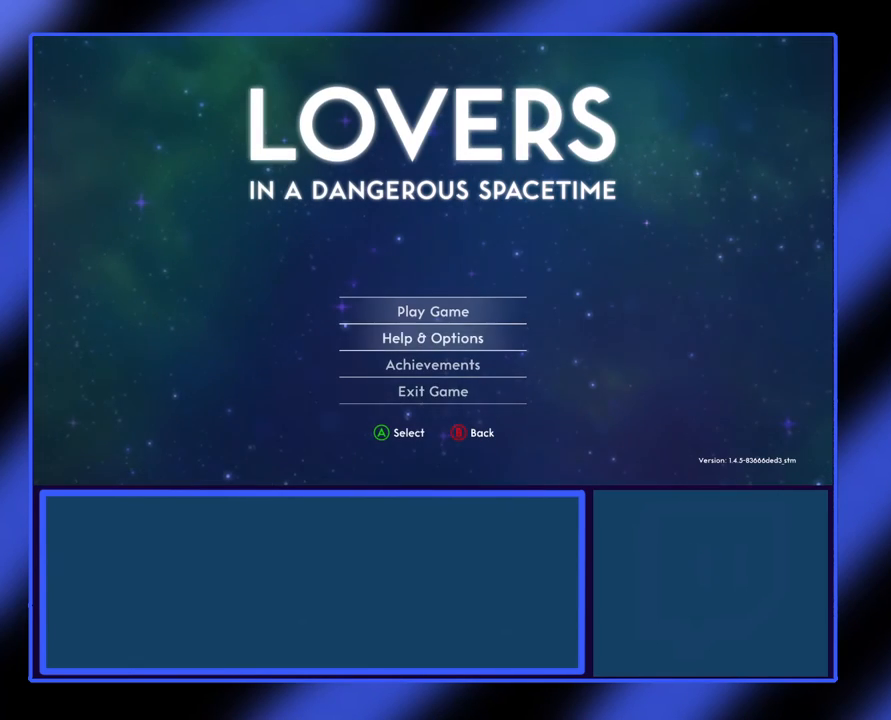
{"buttons": [], "left_stick": "center", "events": [[67, "left_stick", "down"], [167, "left_stick", "center"], [267, "left_stick", "down"], [367, "left_stick", "center"]]}
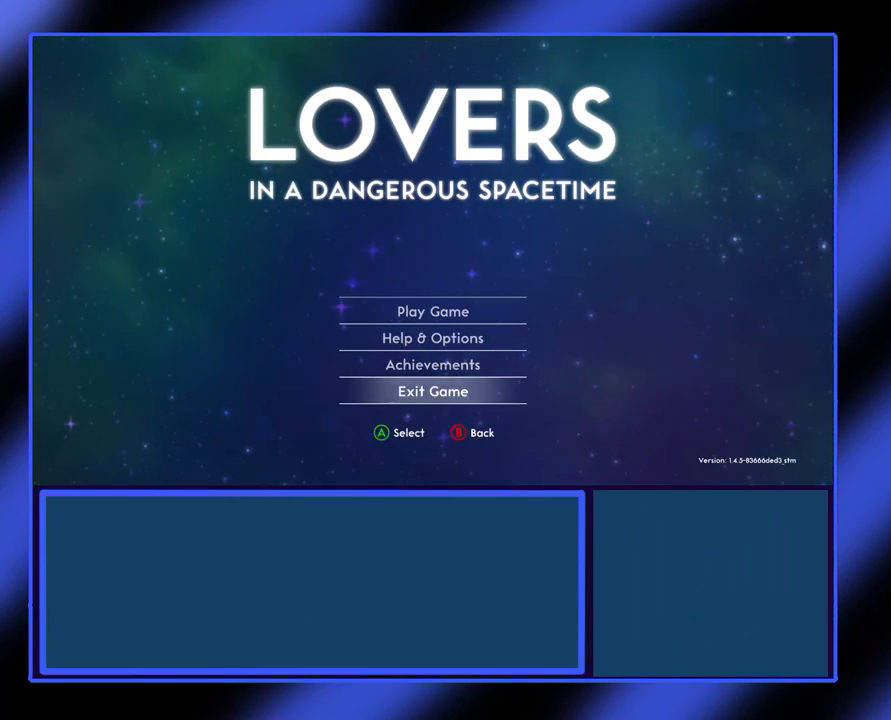
{"buttons": [], "left_stick": "center", "events": []}
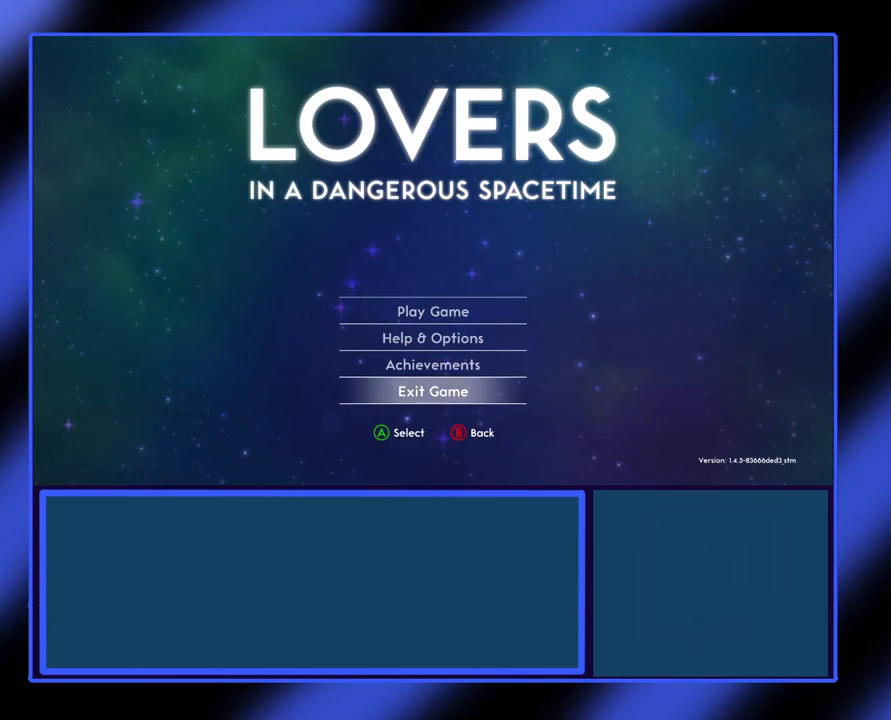
{"buttons": [], "left_stick": "center", "events": []}
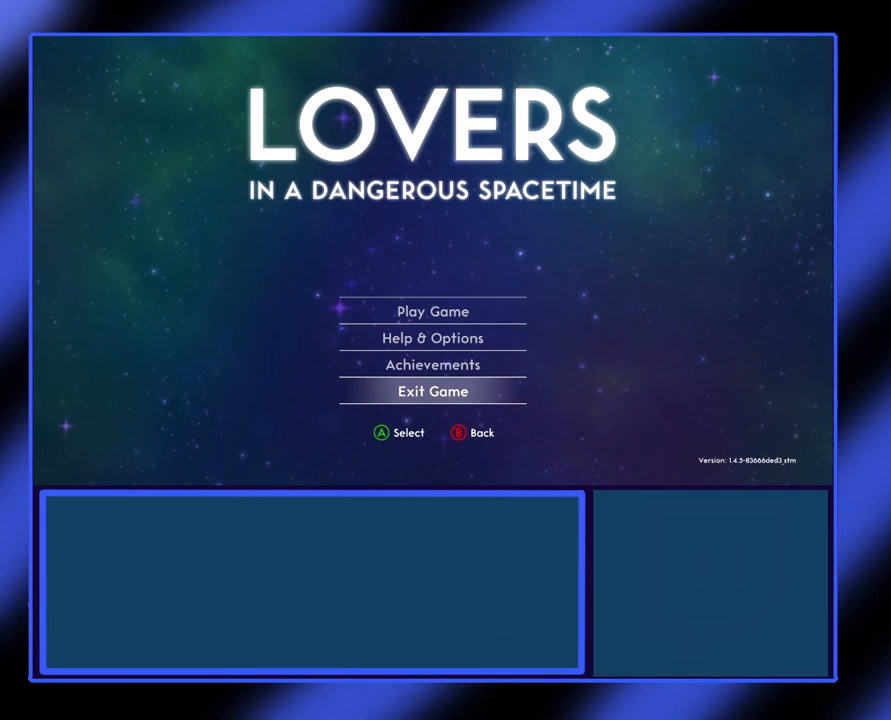
{"buttons": [], "left_stick": "center", "events": []}
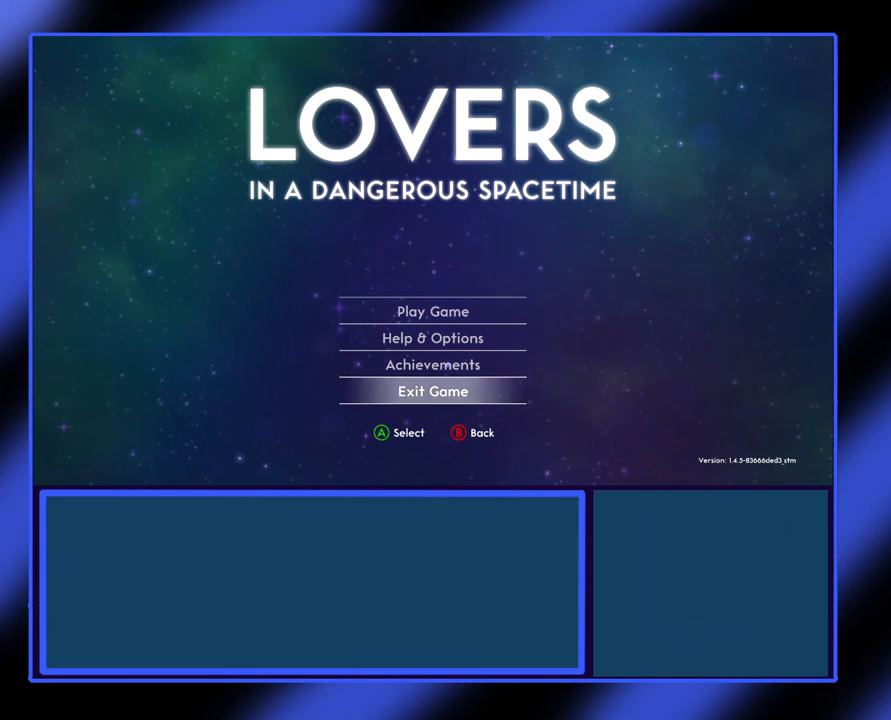
{"buttons": [], "left_stick": "center", "events": []}
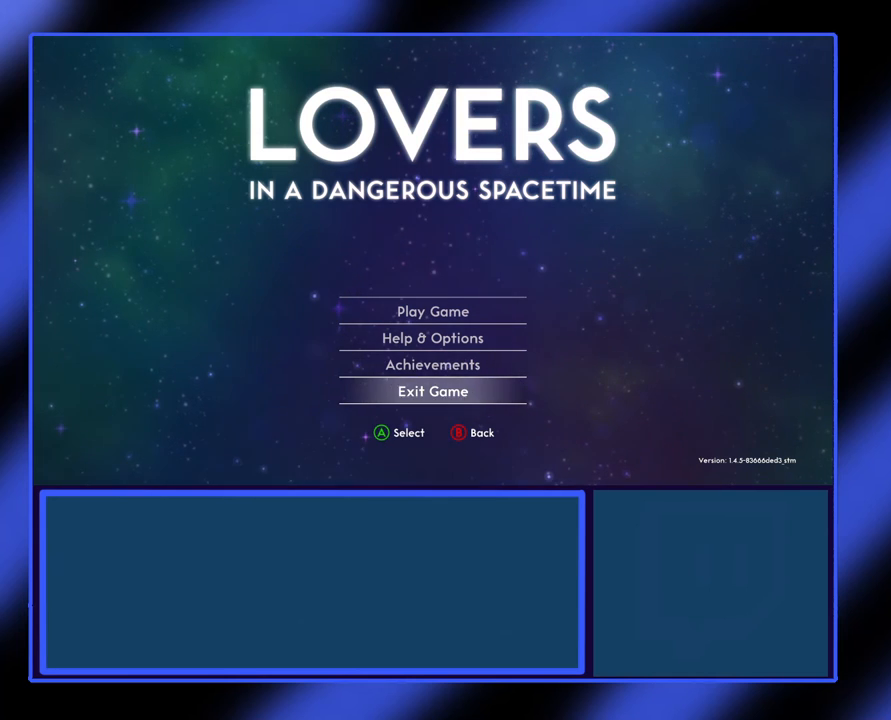
{"buttons": [], "left_stick": "center", "events": []}
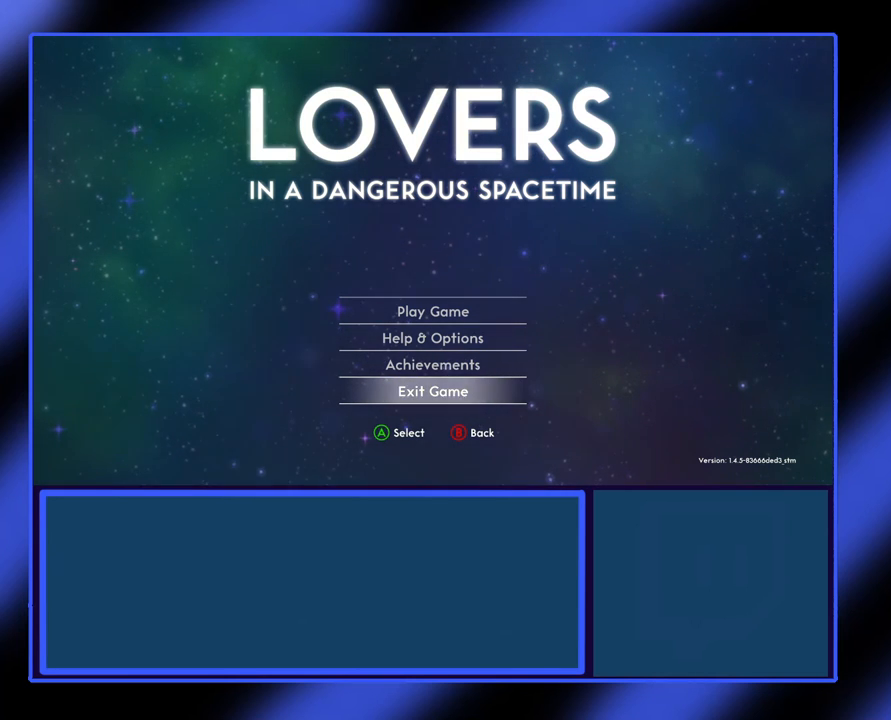
{"buttons": [], "left_stick": "center", "events": []}
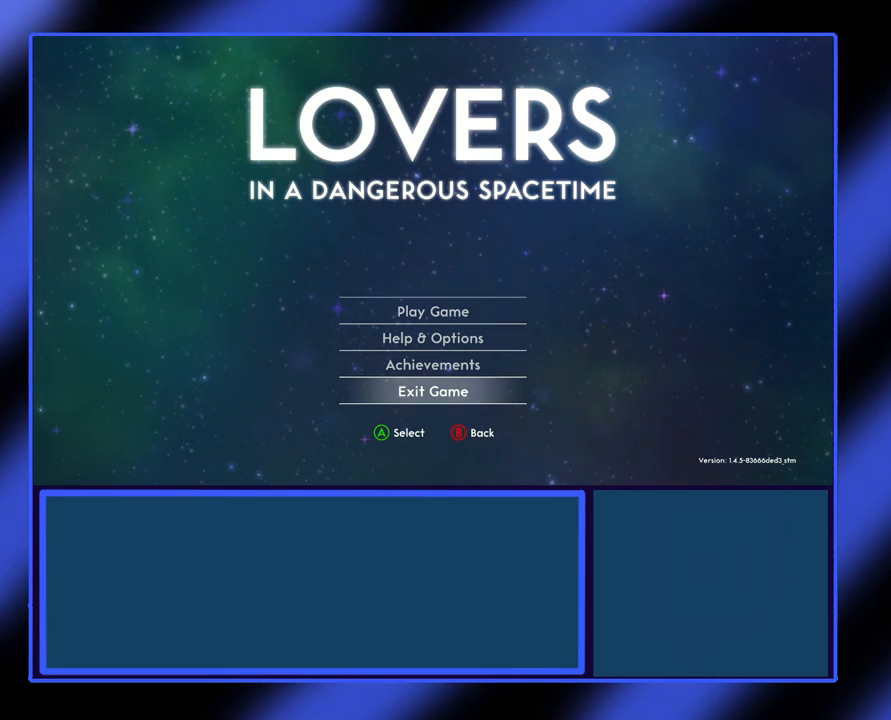
{"buttons": [], "left_stick": "center", "events": []}
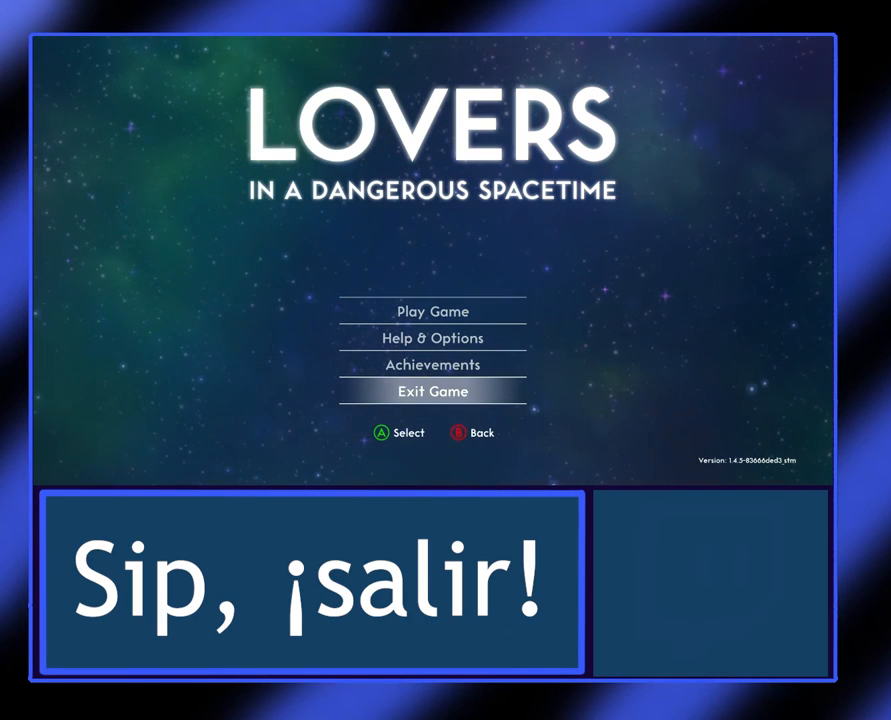
{"buttons": [], "left_stick": "center", "events": []}
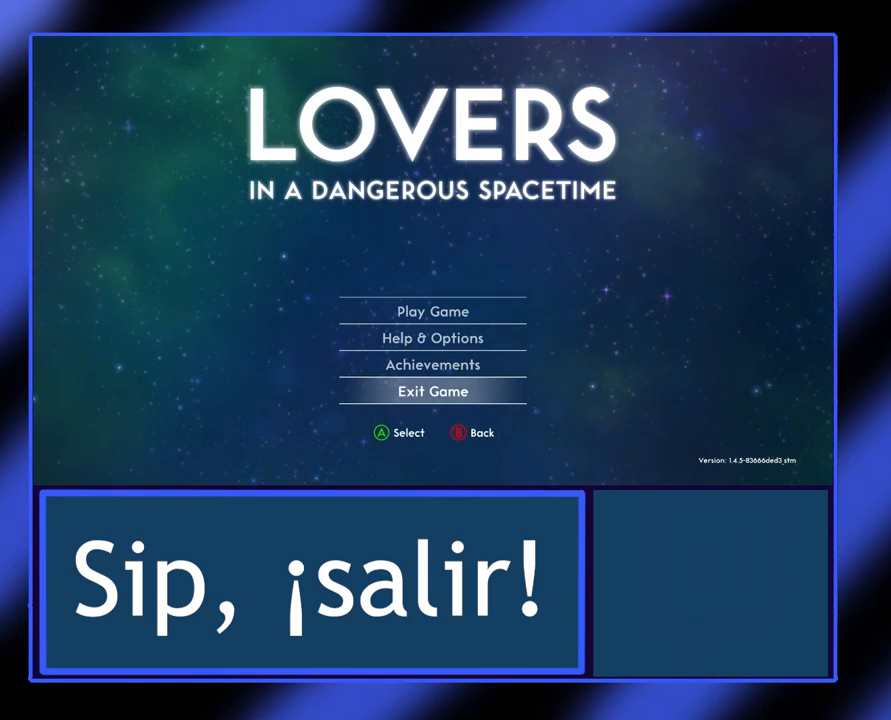
{"buttons": [], "left_stick": "center", "events": []}
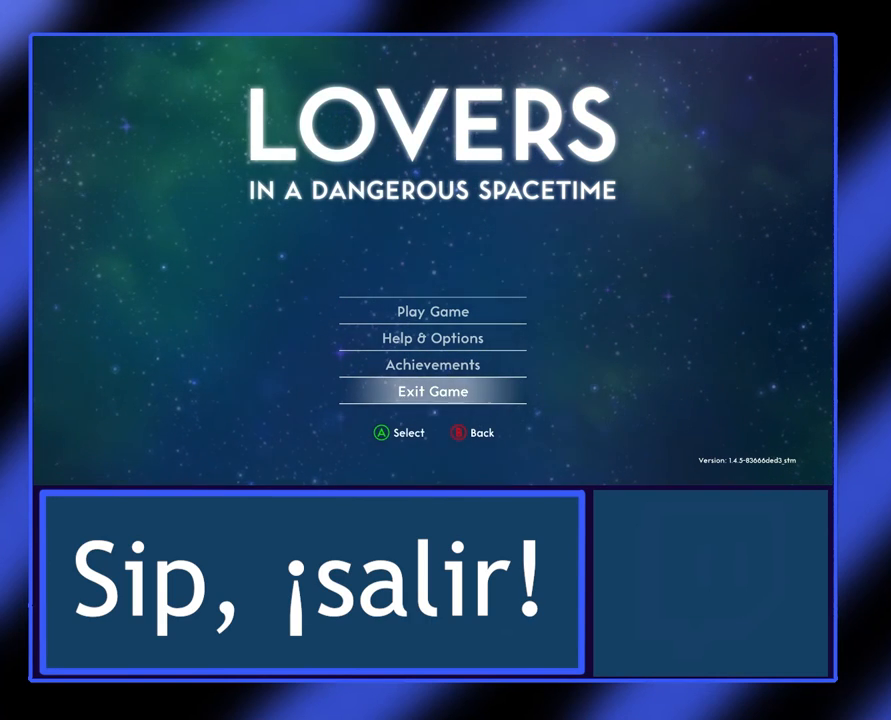
{"buttons": [], "left_stick": "center", "events": []}
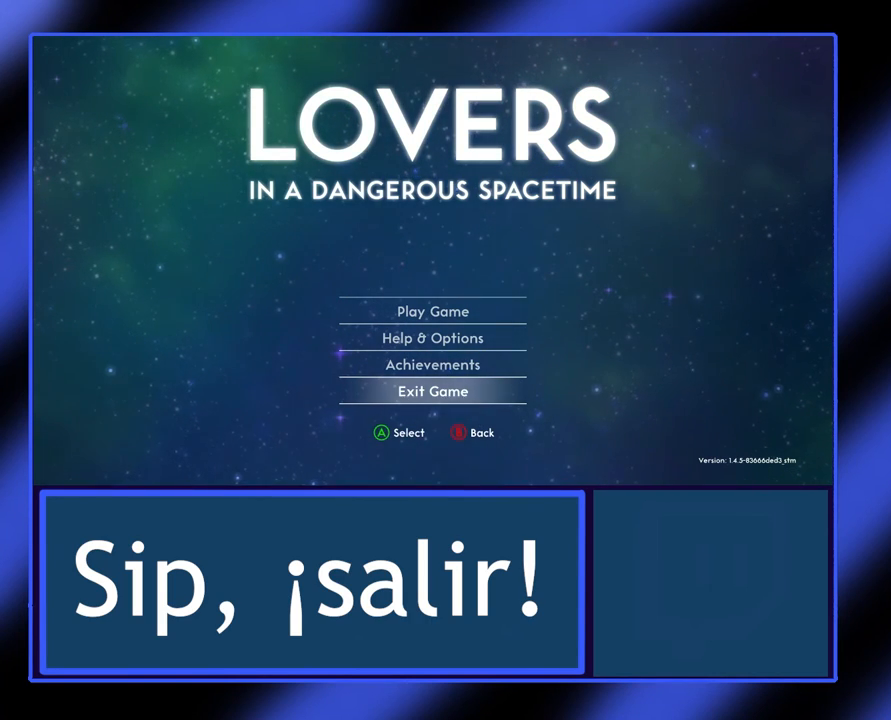
{"buttons": [], "left_stick": "center", "events": [[133, "A", "down"], [267, "A", "up"]]}
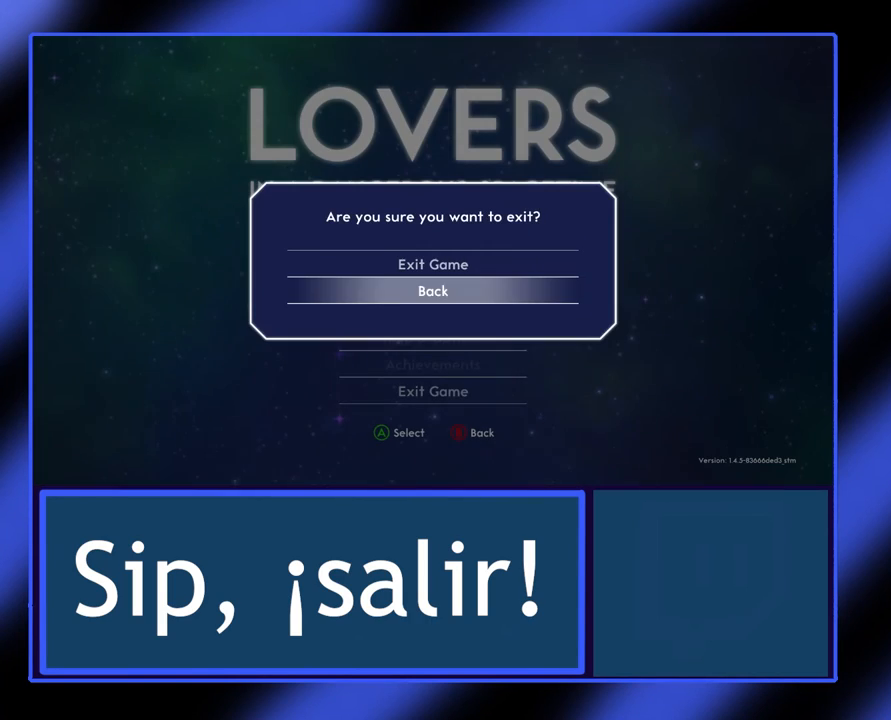
{"buttons": [], "left_stick": "center", "events": []}
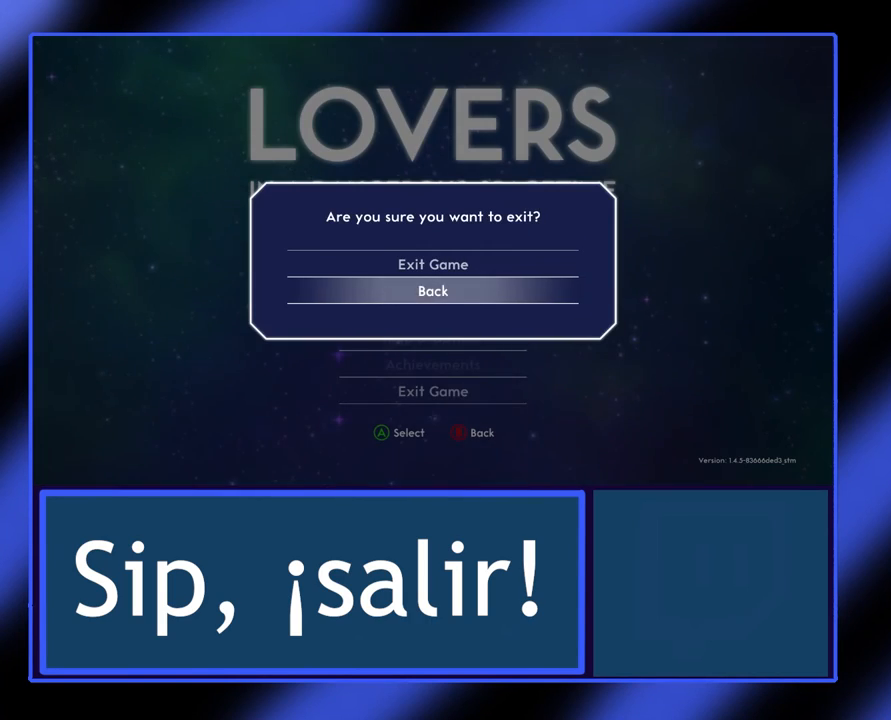
{"buttons": [], "left_stick": "center", "events": [[167, "left_stick", "up"], [333, "left_stick", "center"]]}
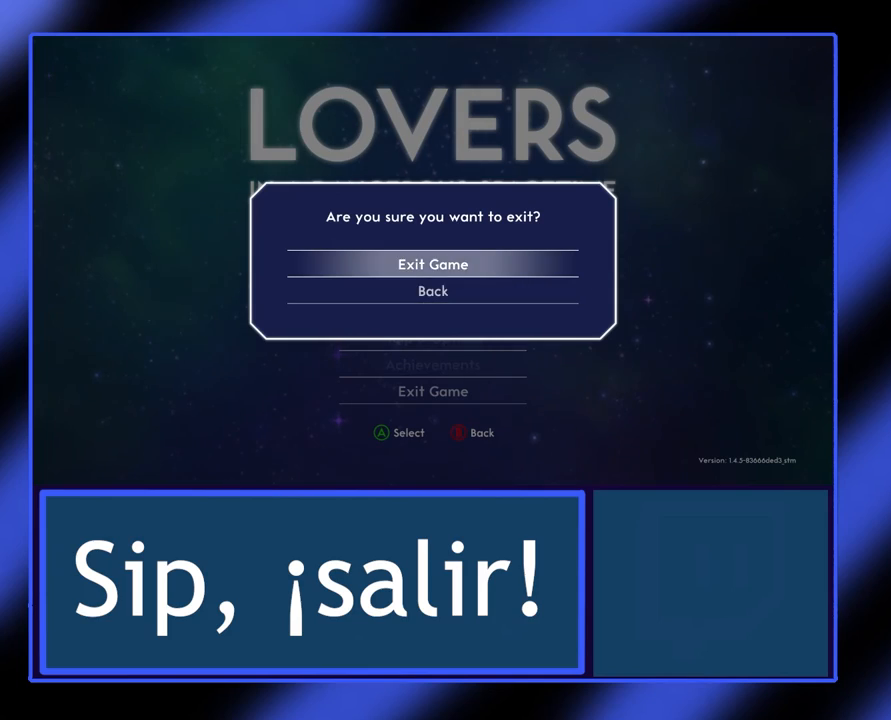
{"buttons": [], "left_stick": "center", "events": [[200, "A", "down"], [300, "A", "up"]]}